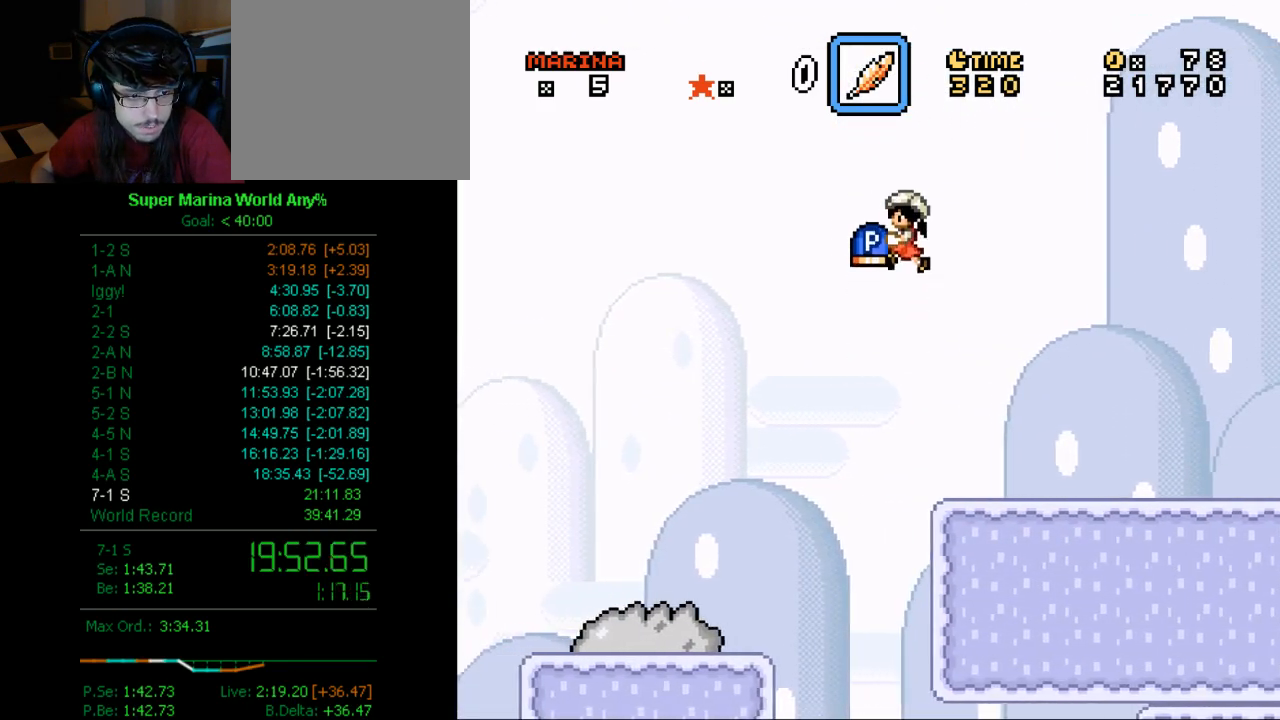
Gameplay with a controller (Xbox layout); each line is a JSON object with the inputs held at the frame after it. "button_events" lists button changes between this image and that frame as [ms after this image, input, new state], when the widget could be followed in between (sticks are given only as held states). Not read: L2 L3 R2 R3.
{"buttons": ["X", "DPAD_LEFT"], "left_stick": "center", "right_stick": "center", "button_events": []}
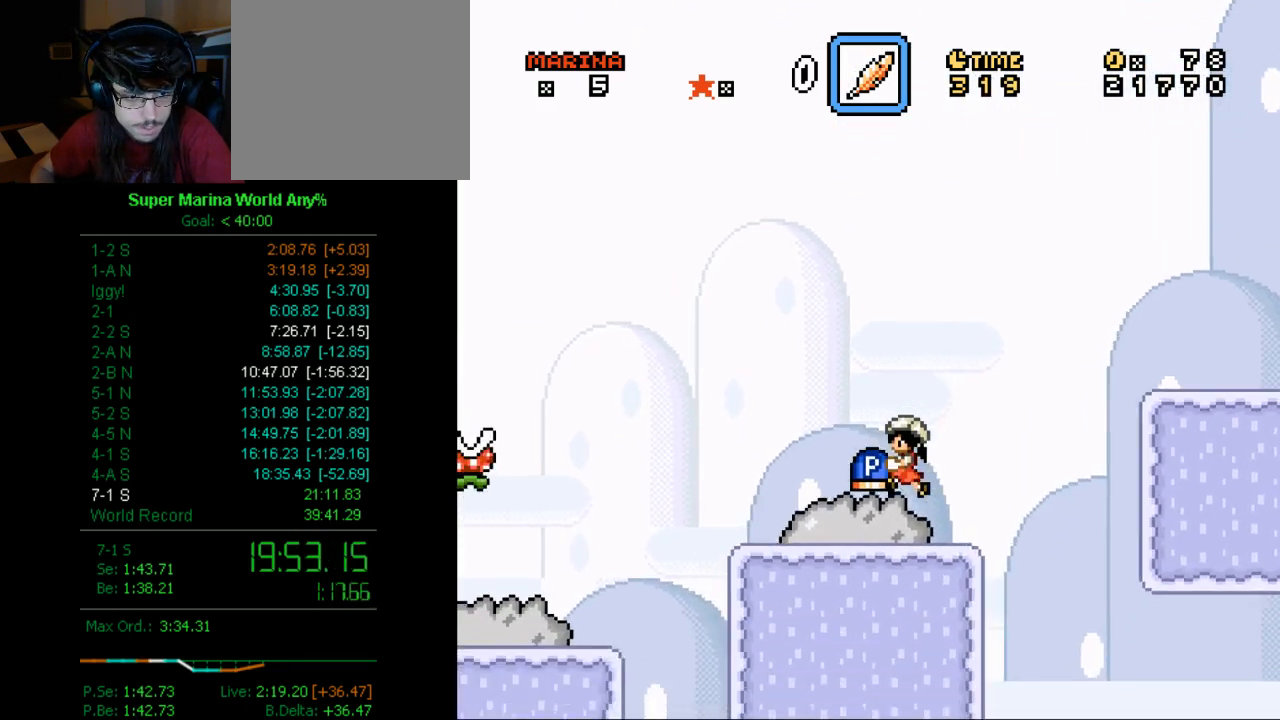
{"buttons": ["A", "X"], "left_stick": "center", "right_stick": "center", "button_events": [[207, "A", "down"], [397, "DPAD_LEFT", "up"]]}
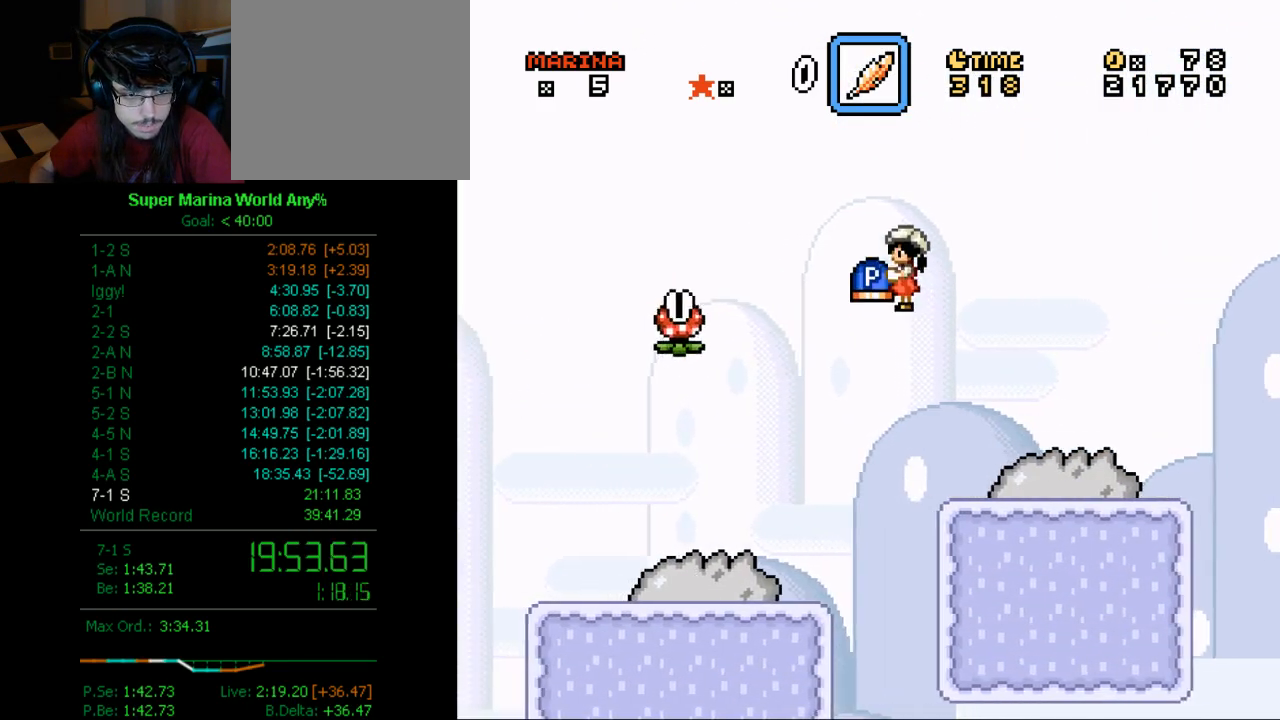
{"buttons": ["A", "X", "DPAD_RIGHT"], "left_stick": "center", "right_stick": "center", "button_events": [[34, "DPAD_RIGHT", "down"]]}
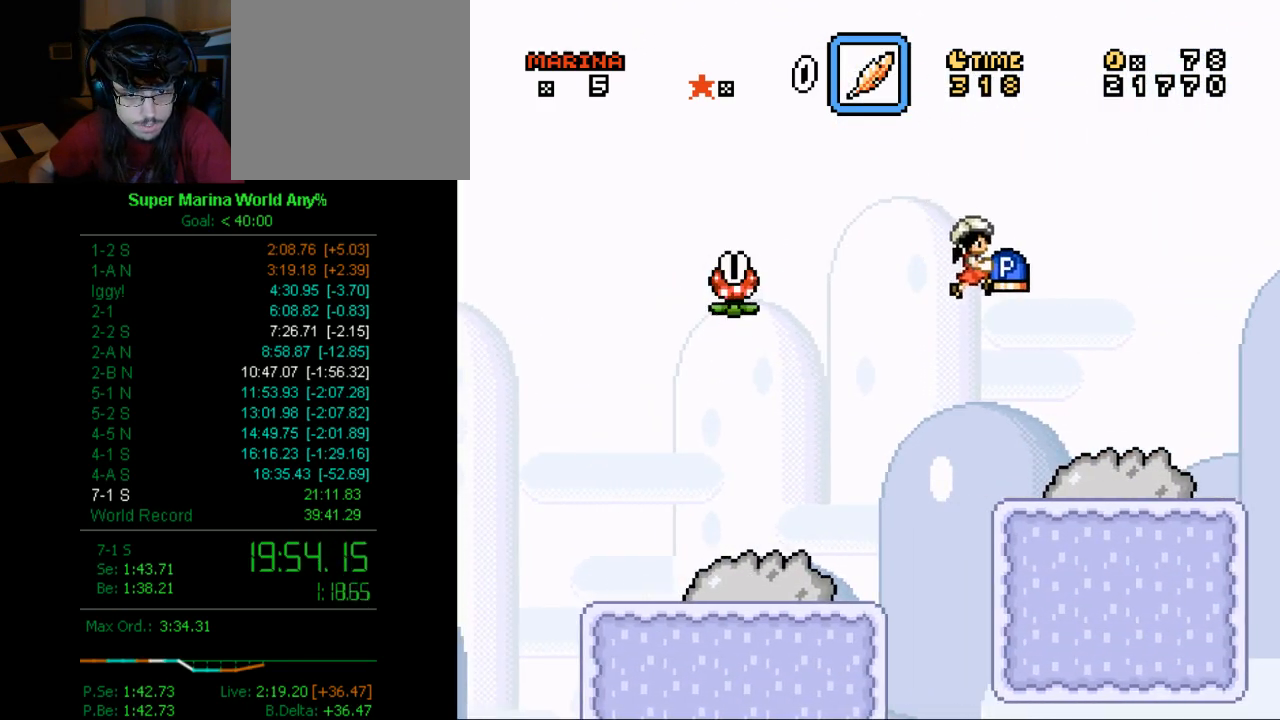
{"buttons": ["A", "X", "DPAD_DOWN", "DPAD_RIGHT"], "left_stick": "center", "right_stick": "center", "button_events": [[397, "DPAD_DOWN", "down"]]}
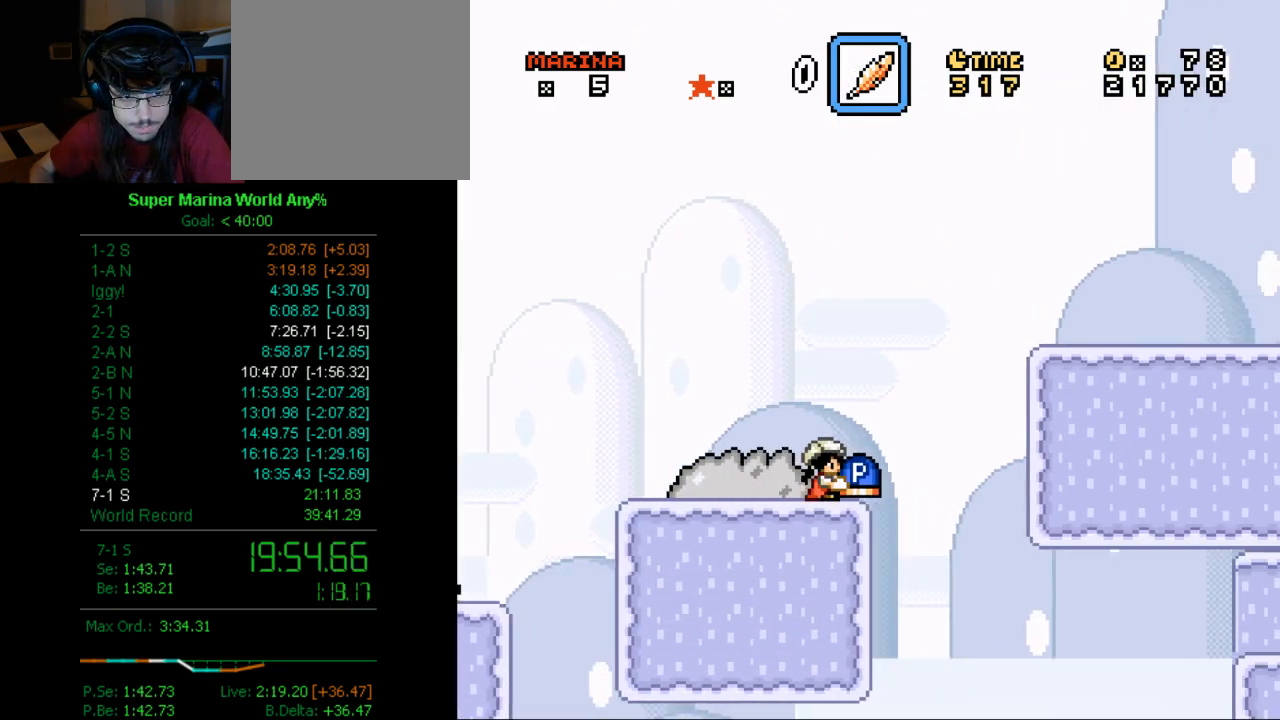
{"buttons": ["A", "X", "DPAD_DOWN", "DPAD_RIGHT"], "left_stick": "center", "right_stick": "center", "button_events": []}
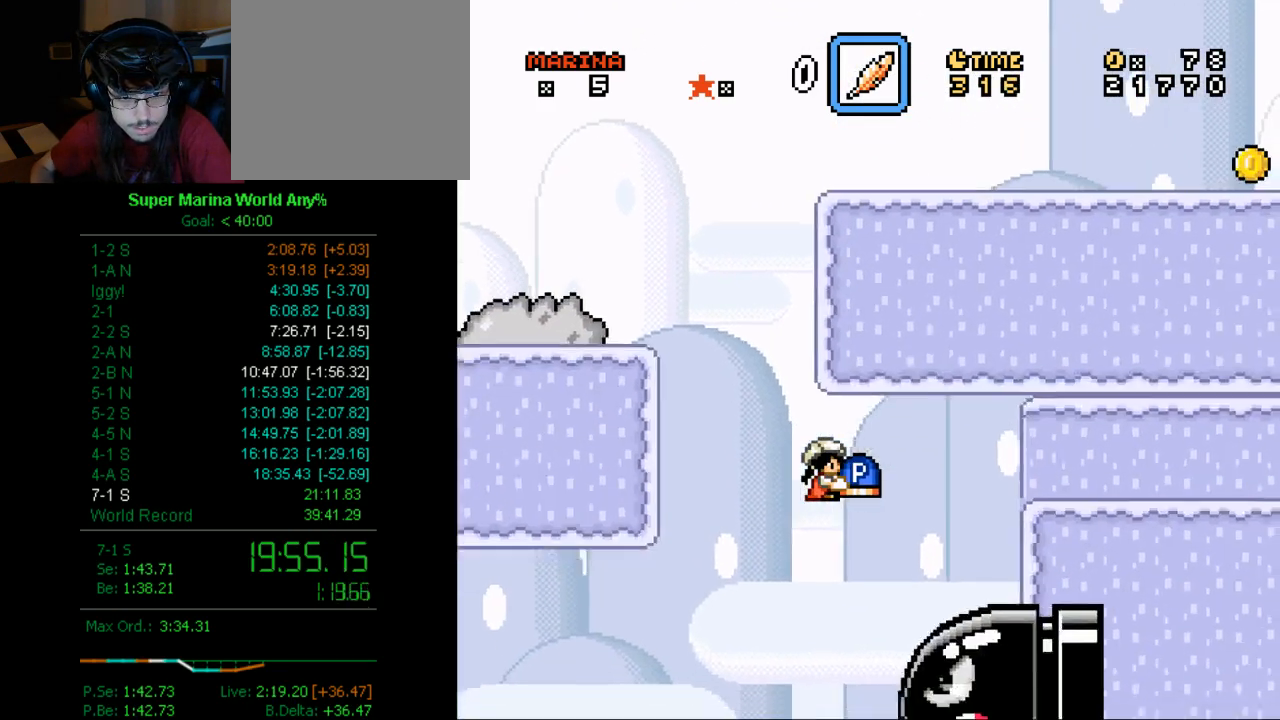
{"buttons": ["X", "DPAD_RIGHT"], "left_stick": "center", "right_stick": "center", "button_events": [[328, "A", "up"], [328, "DPAD_DOWN", "up"]]}
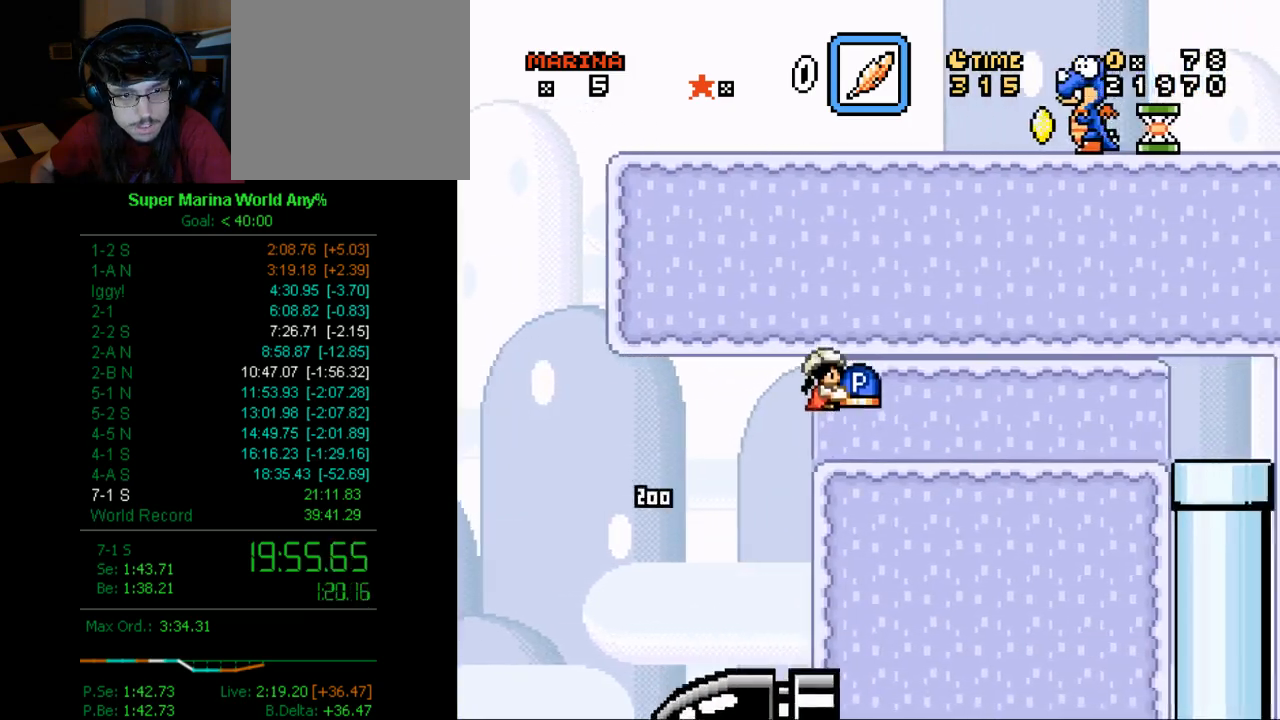
{"buttons": ["X", "DPAD_RIGHT"], "left_stick": "center", "right_stick": "center", "button_events": [[277, "Y", "down"], [450, "Y", "up"]]}
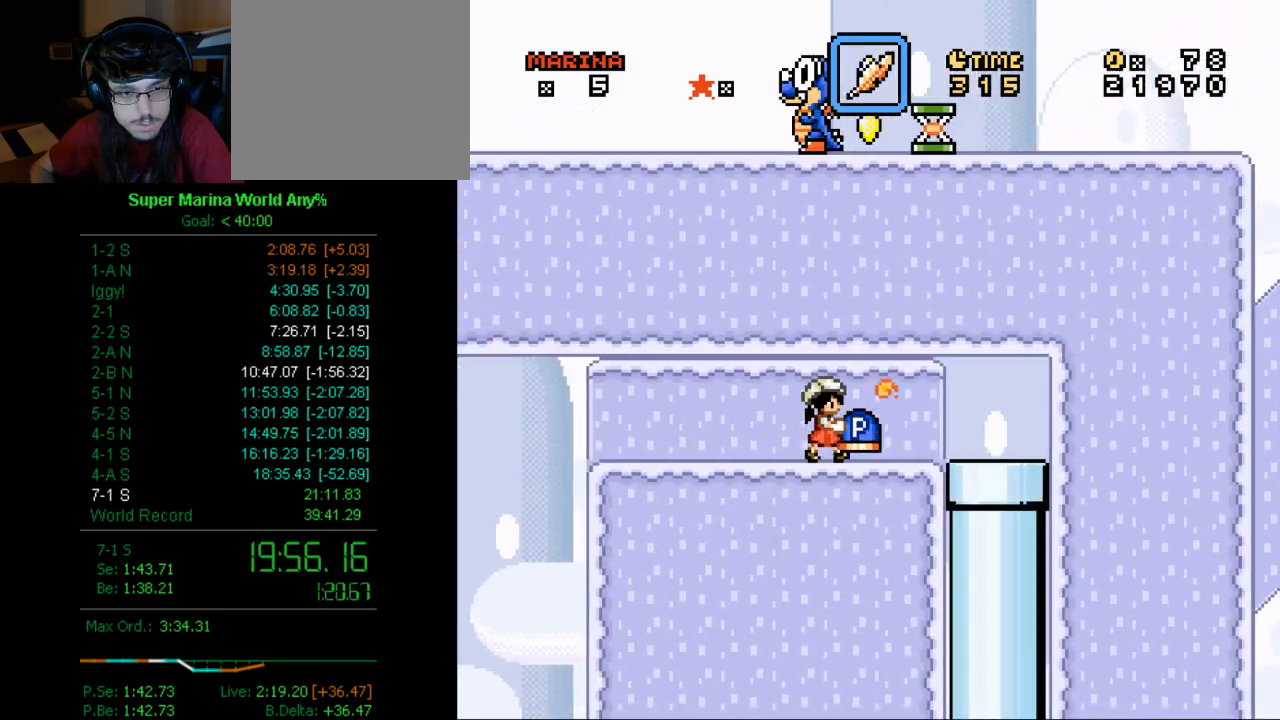
{"buttons": ["X", "DPAD_DOWN", "DPAD_RIGHT"], "left_stick": "center", "right_stick": "center", "button_events": [[260, "DPAD_DOWN", "down"]]}
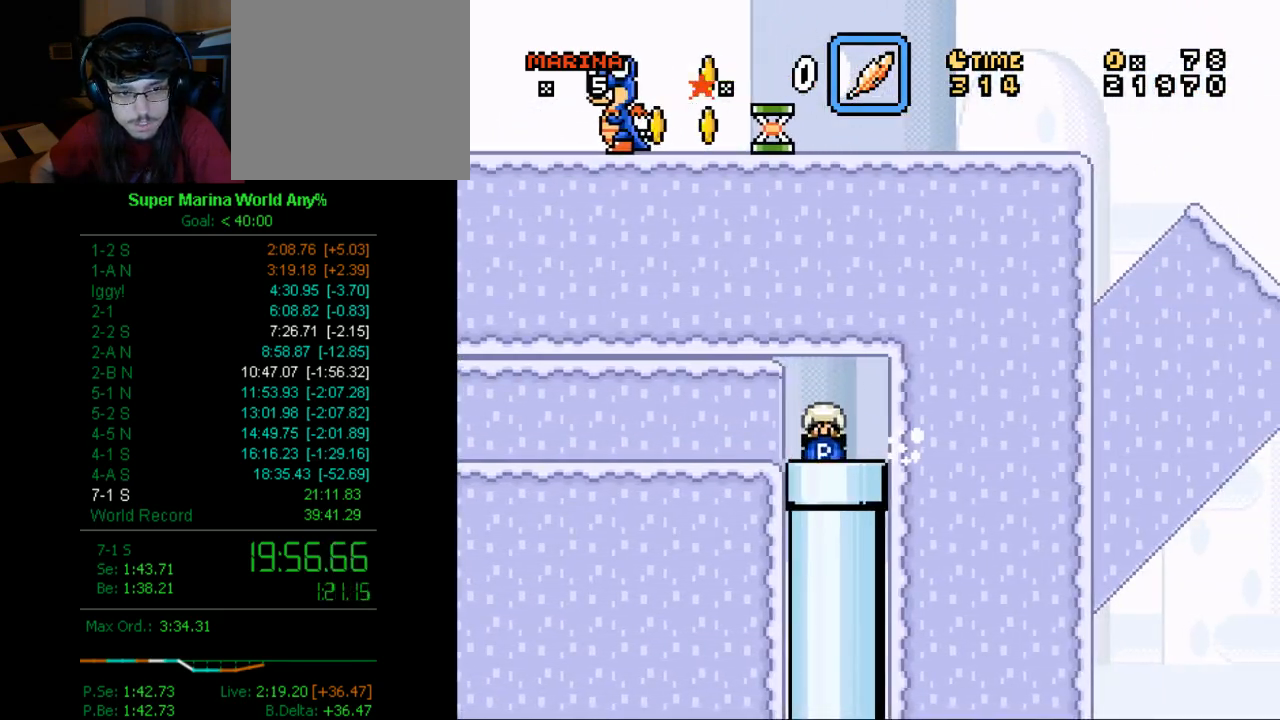
{"buttons": ["X"], "left_stick": "center", "right_stick": "center", "button_events": [[87, "DPAD_RIGHT", "up"], [139, "DPAD_DOWN", "up"]]}
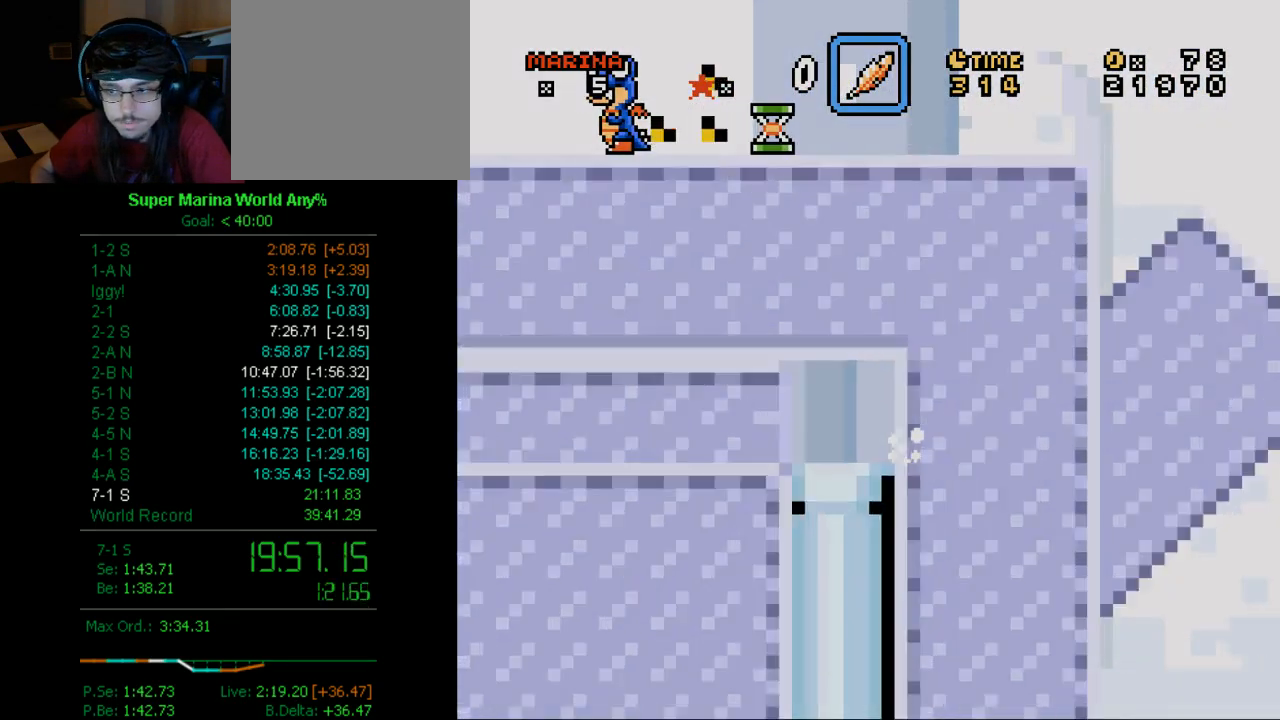
{"buttons": ["X"], "left_stick": "center", "right_stick": "center", "button_events": []}
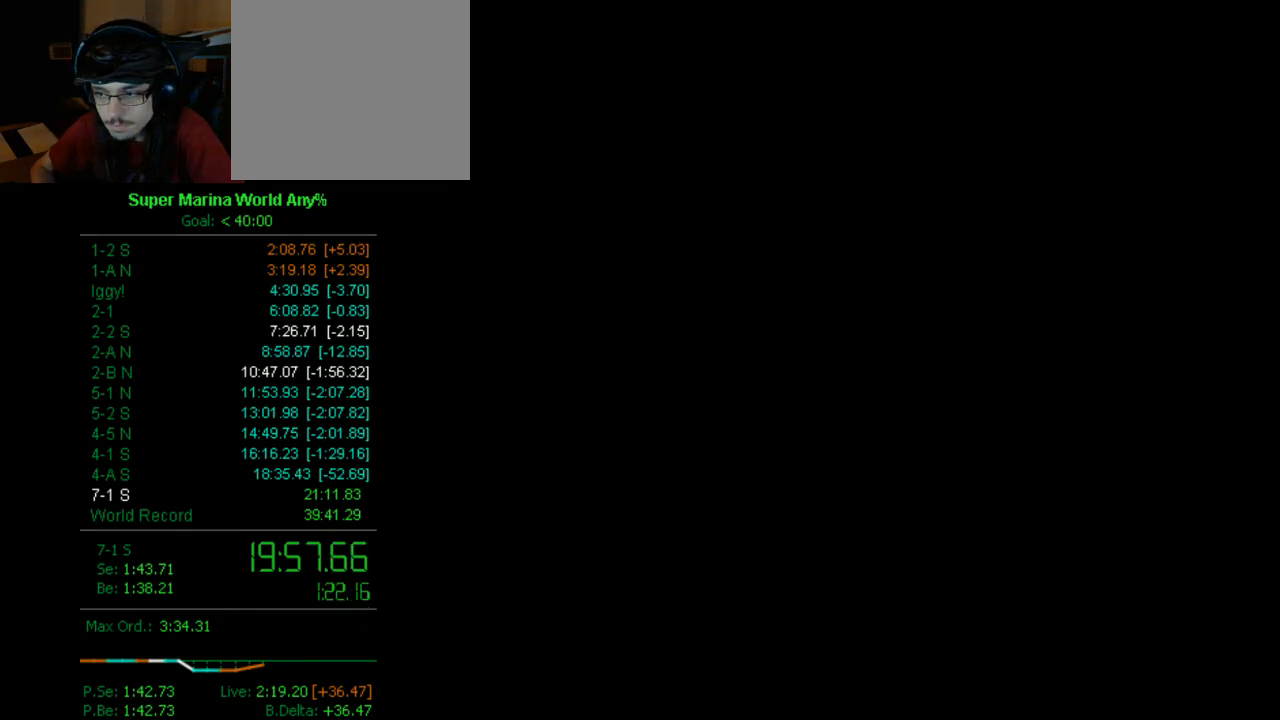
{"buttons": ["X"], "left_stick": "center", "right_stick": "center", "button_events": []}
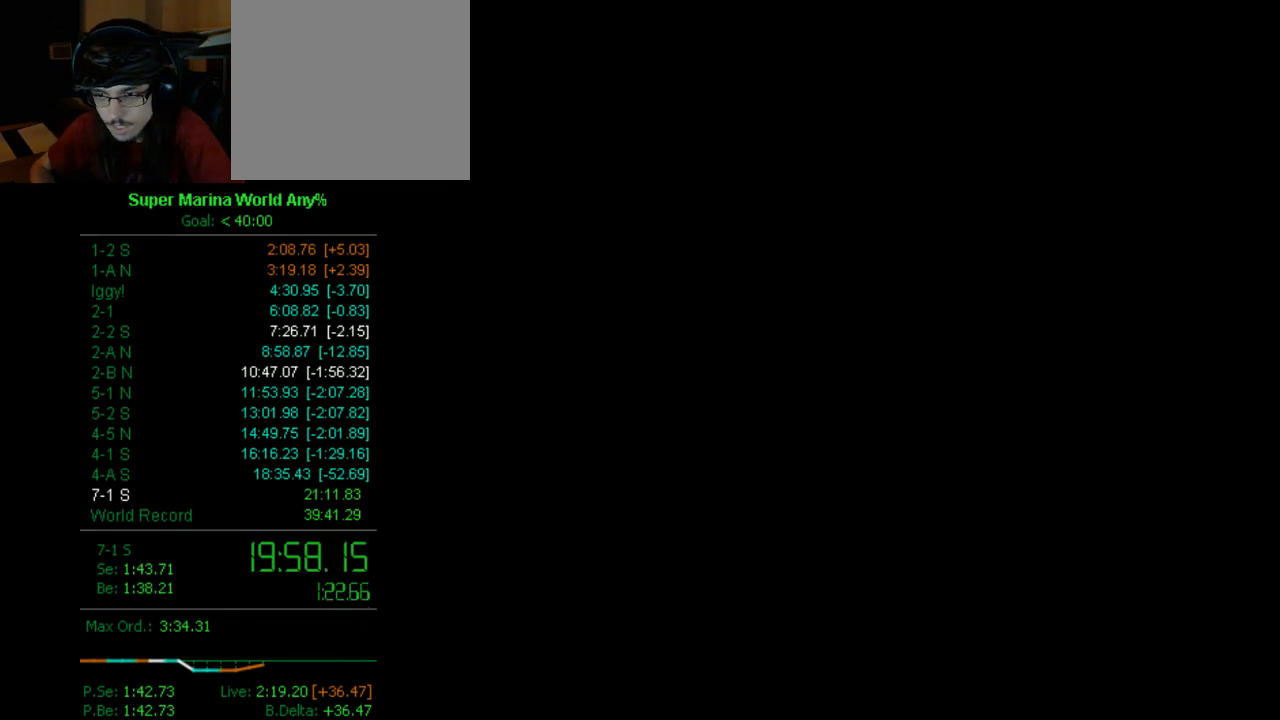
{"buttons": ["X"], "left_stick": "center", "right_stick": "center", "button_events": []}
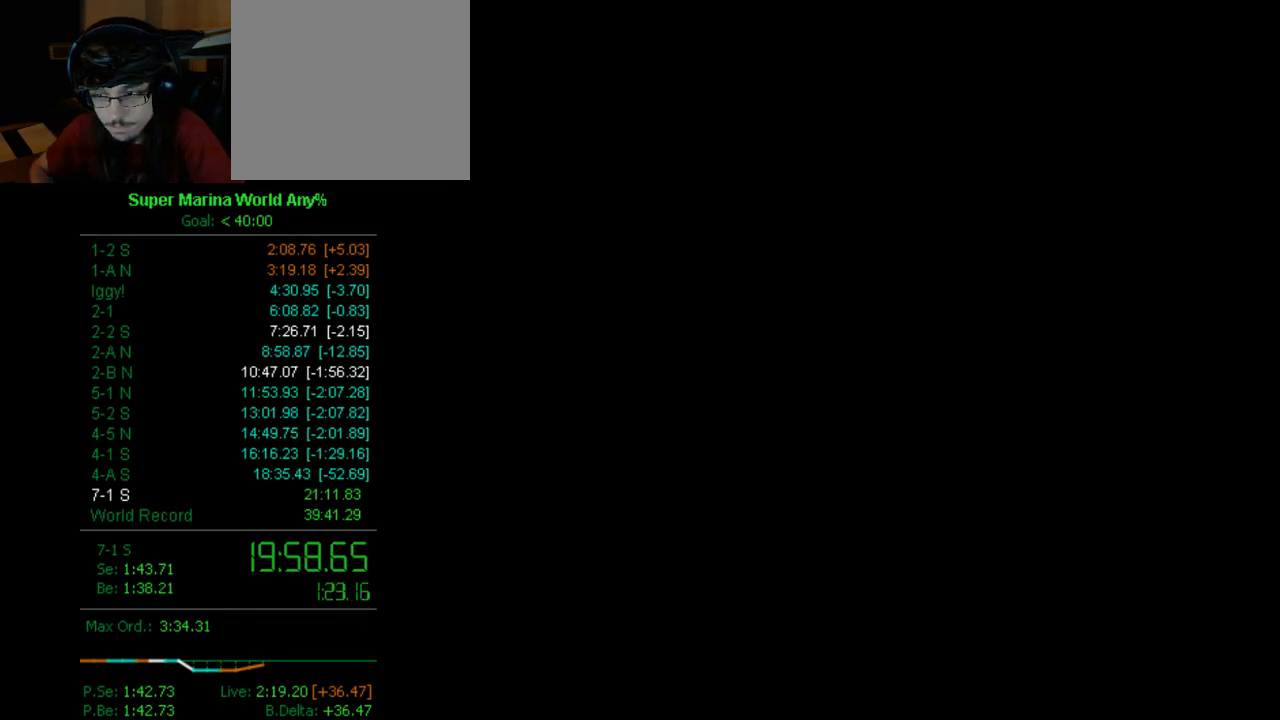
{"buttons": ["X"], "left_stick": "center", "right_stick": "center", "button_events": []}
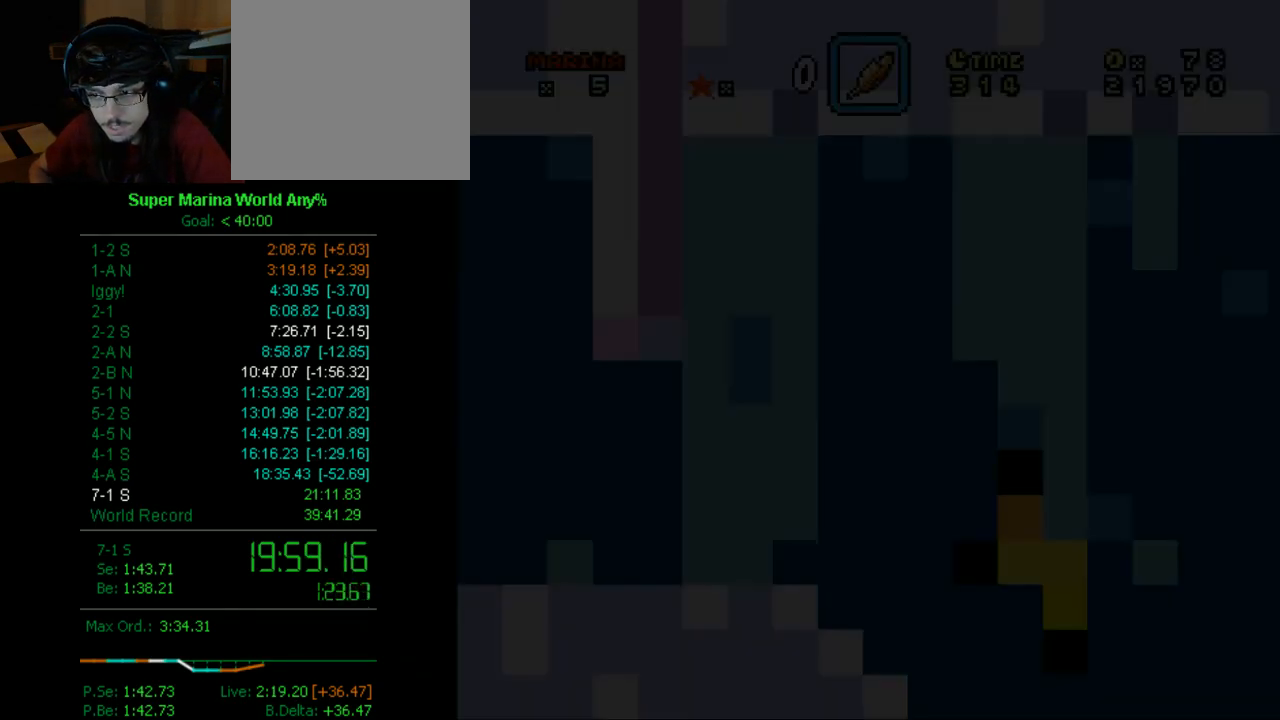
{"buttons": [], "left_stick": "center", "right_stick": "center", "button_events": [[190, "X", "up"]]}
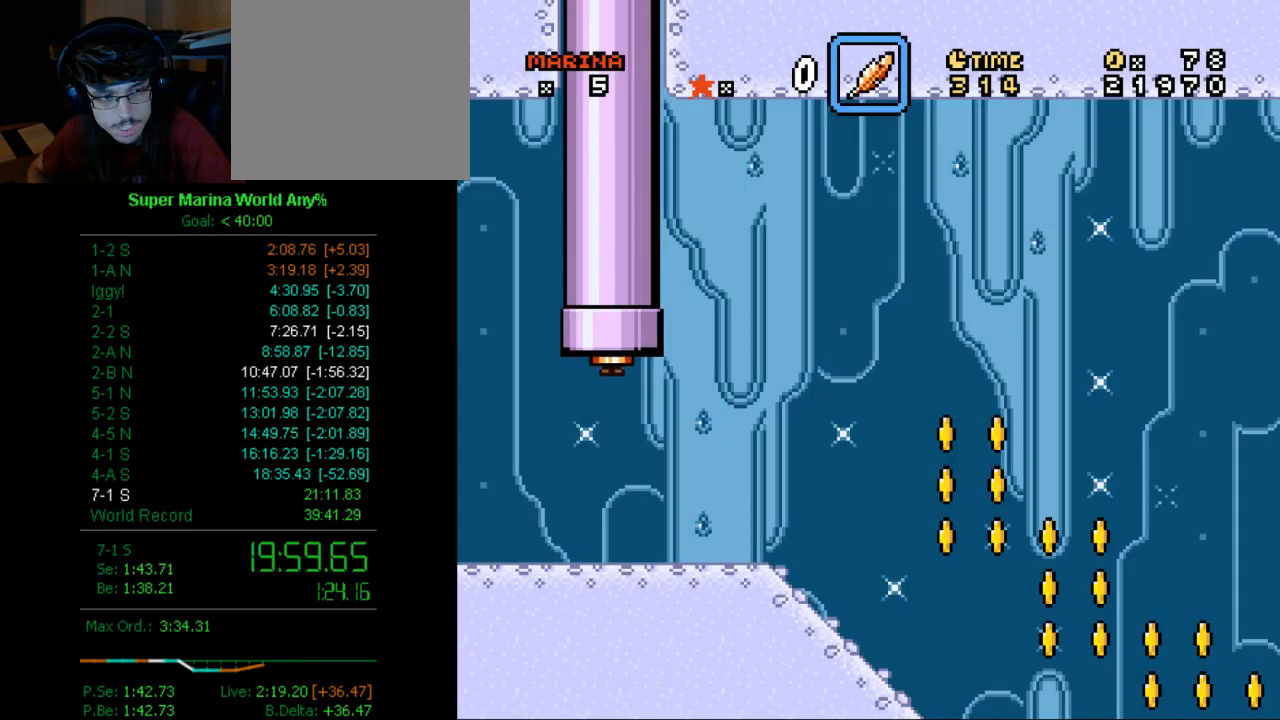
{"buttons": [], "left_stick": "center", "right_stick": "center", "button_events": []}
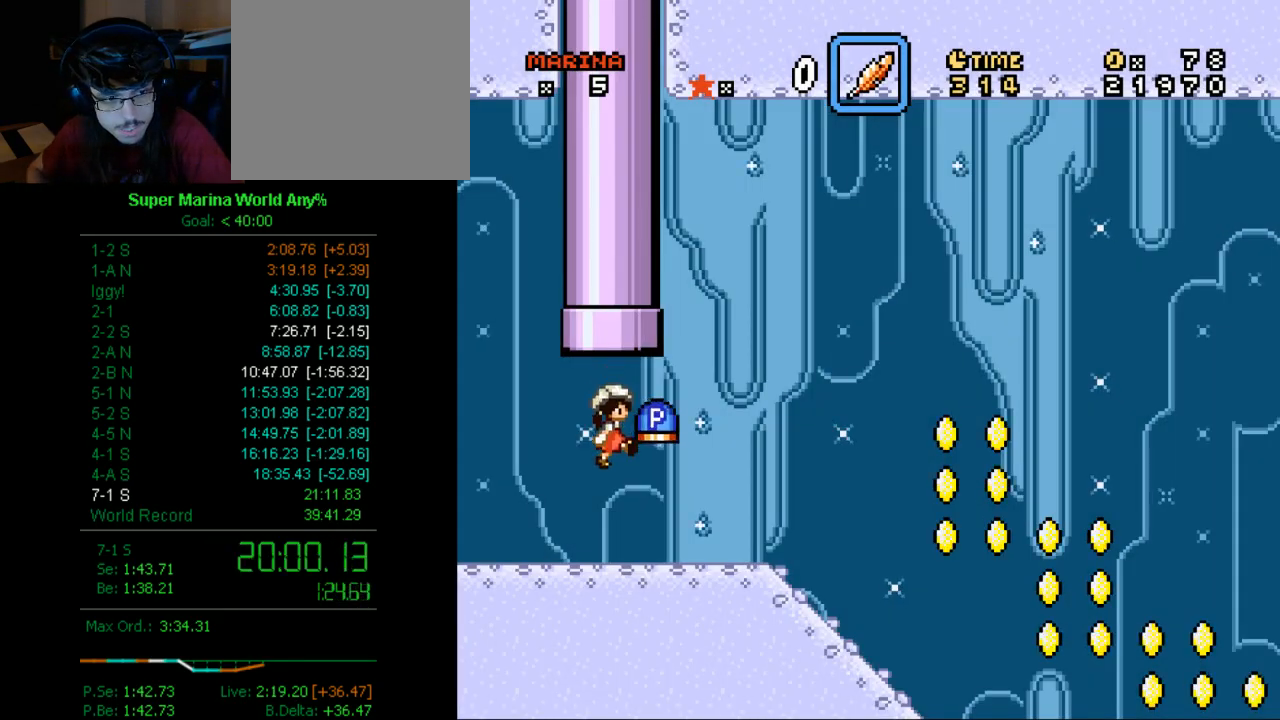
{"buttons": [], "left_stick": "center", "right_stick": "center", "button_events": [[207, "B", "down"], [207, "DPAD_RIGHT", "down"], [276, "B", "up"], [466, "DPAD_RIGHT", "up"]]}
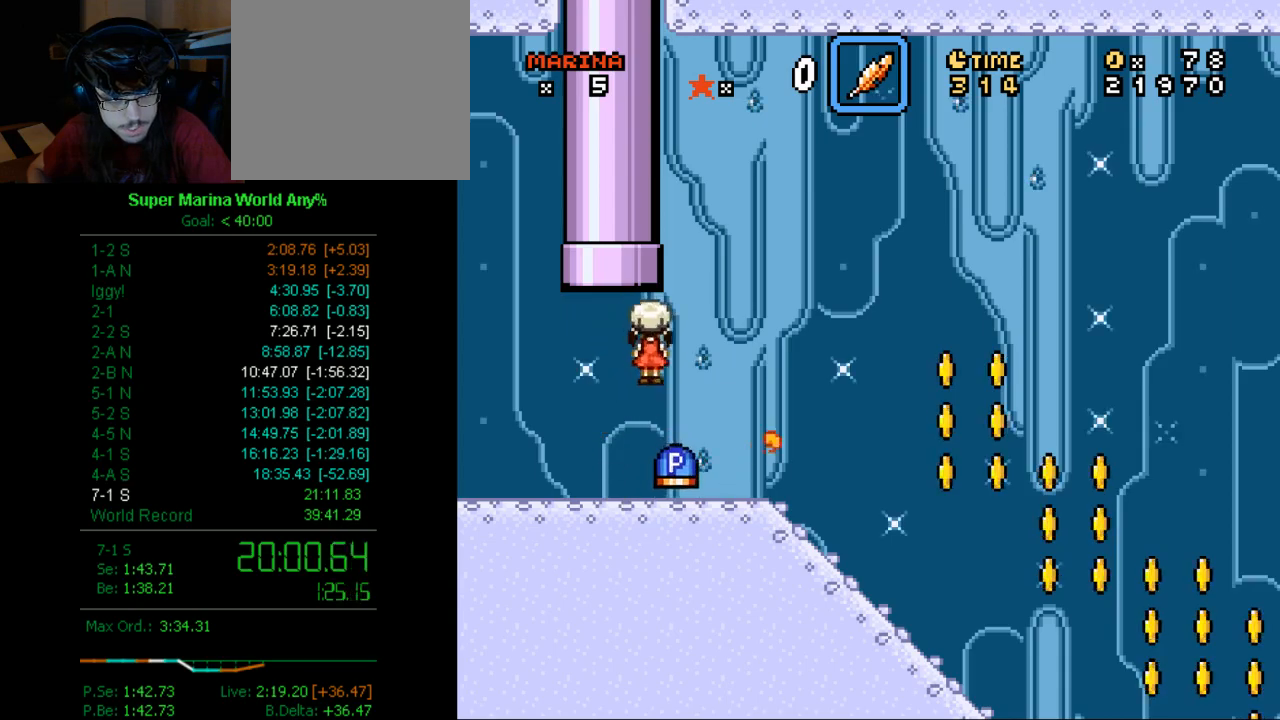
{"buttons": ["A", "X", "DPAD_RIGHT"], "left_stick": "center", "right_stick": "center", "button_events": [[17, "DPAD_LEFT", "down"], [155, "DPAD_LEFT", "up"], [207, "DPAD_RIGHT", "down"], [207, "X", "down"], [466, "A", "down"]]}
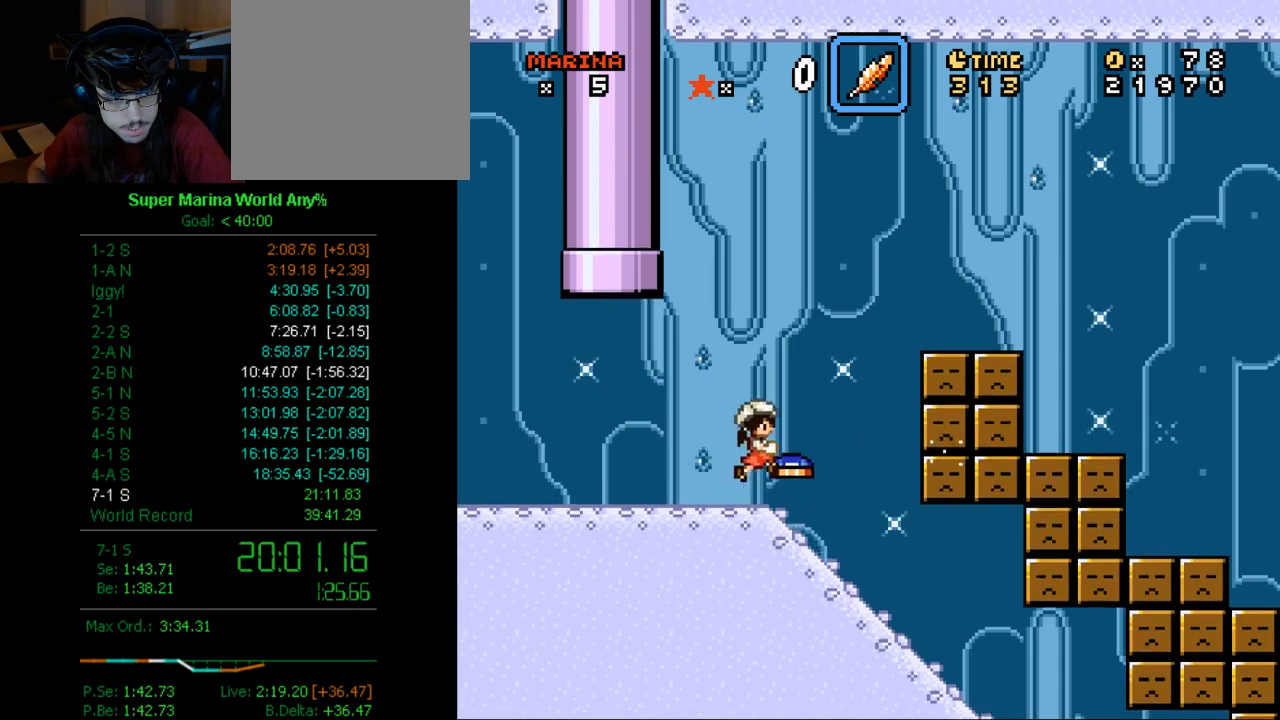
{"buttons": ["X", "DPAD_RIGHT"], "left_stick": "center", "right_stick": "center", "button_events": [[259, "A", "up"]]}
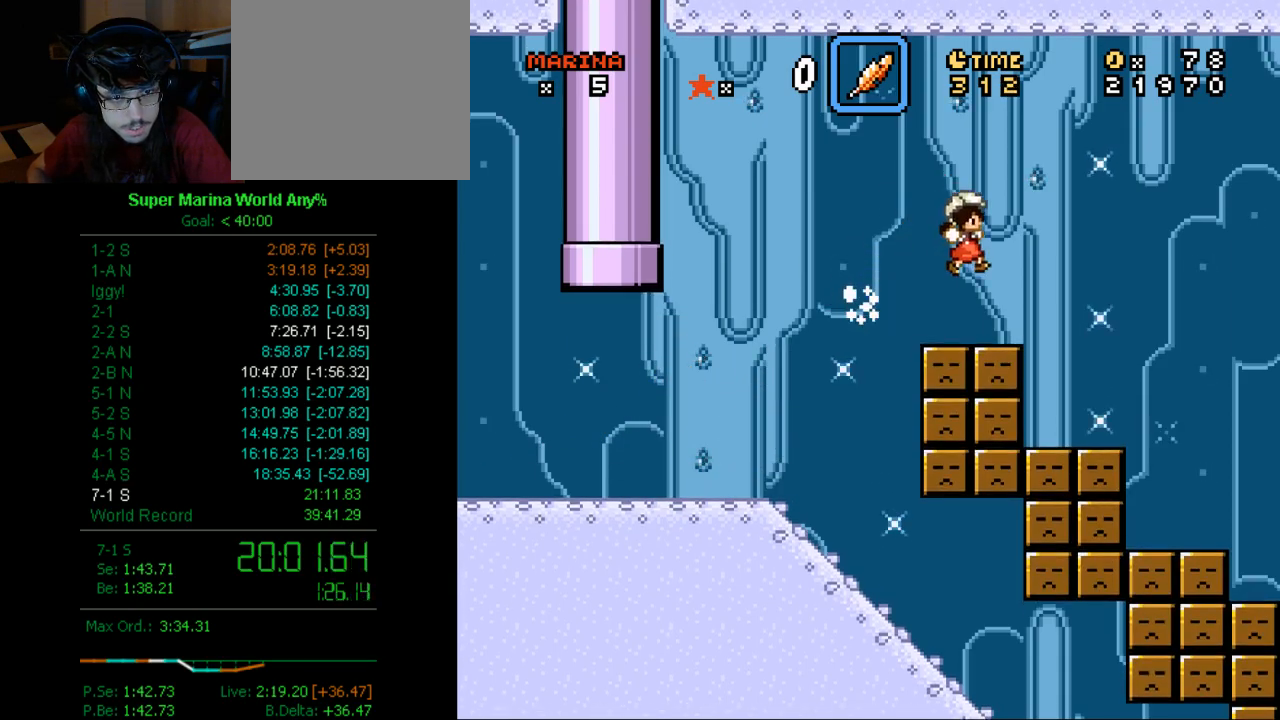
{"buttons": ["X", "DPAD_RIGHT"], "left_stick": "center", "right_stick": "center", "button_events": []}
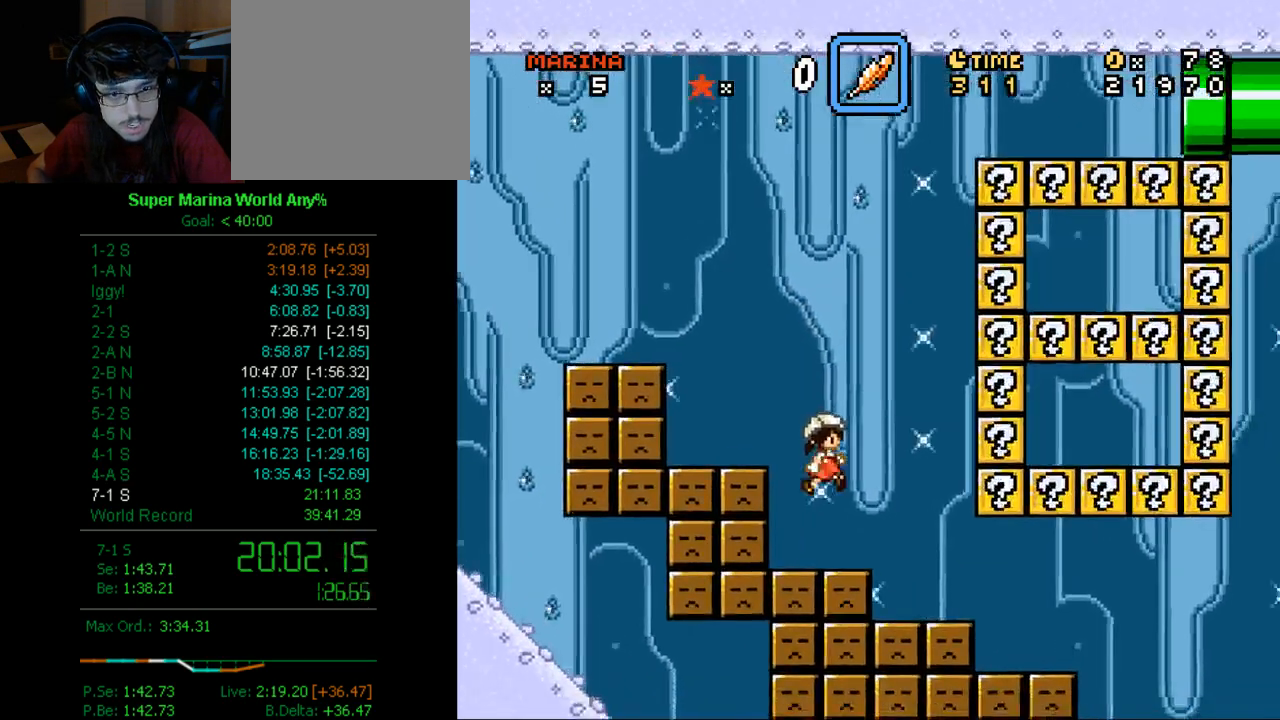
{"buttons": ["A", "X"], "left_stick": "center", "right_stick": "center", "button_events": [[208, "DPAD_RIGHT", "up"], [380, "DPAD_LEFT", "down"], [467, "DPAD_LEFT", "up"], [484, "A", "down"]]}
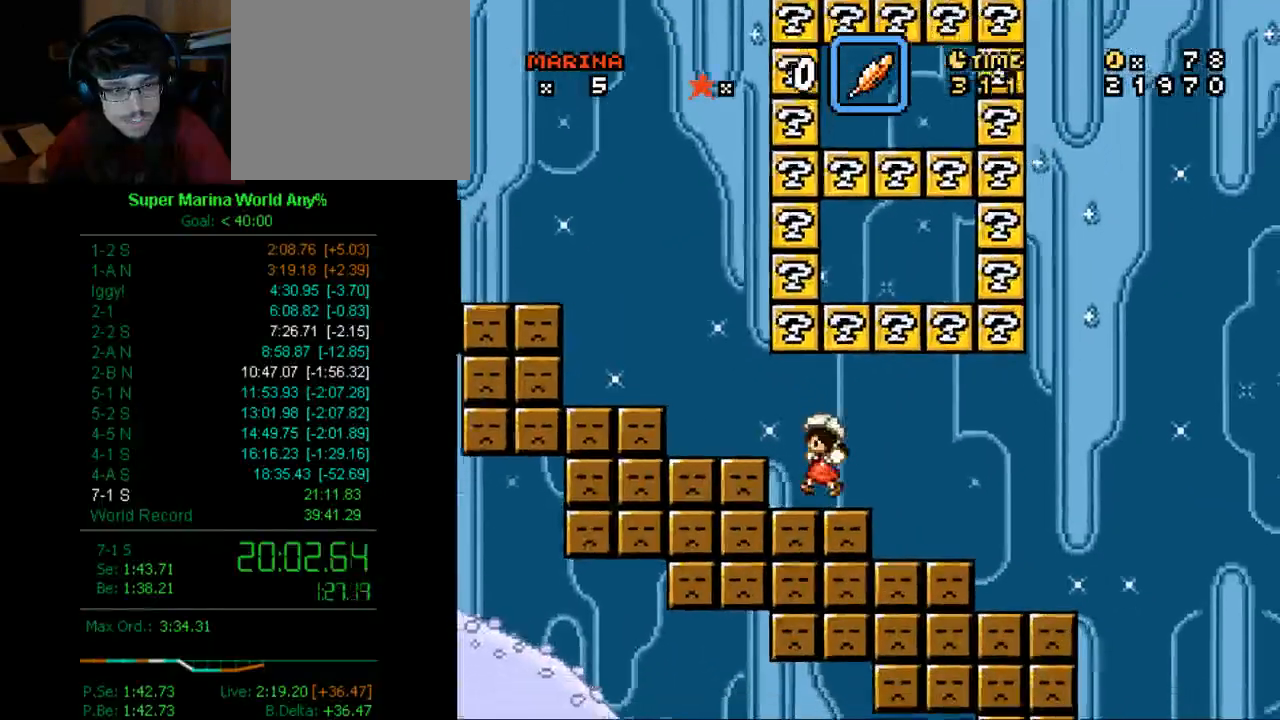
{"buttons": ["A", "X"], "left_stick": "center", "right_stick": "center", "button_events": [[121, "A", "up"], [311, "DPAD_LEFT", "down"], [380, "A", "down"], [449, "DPAD_LEFT", "up"]]}
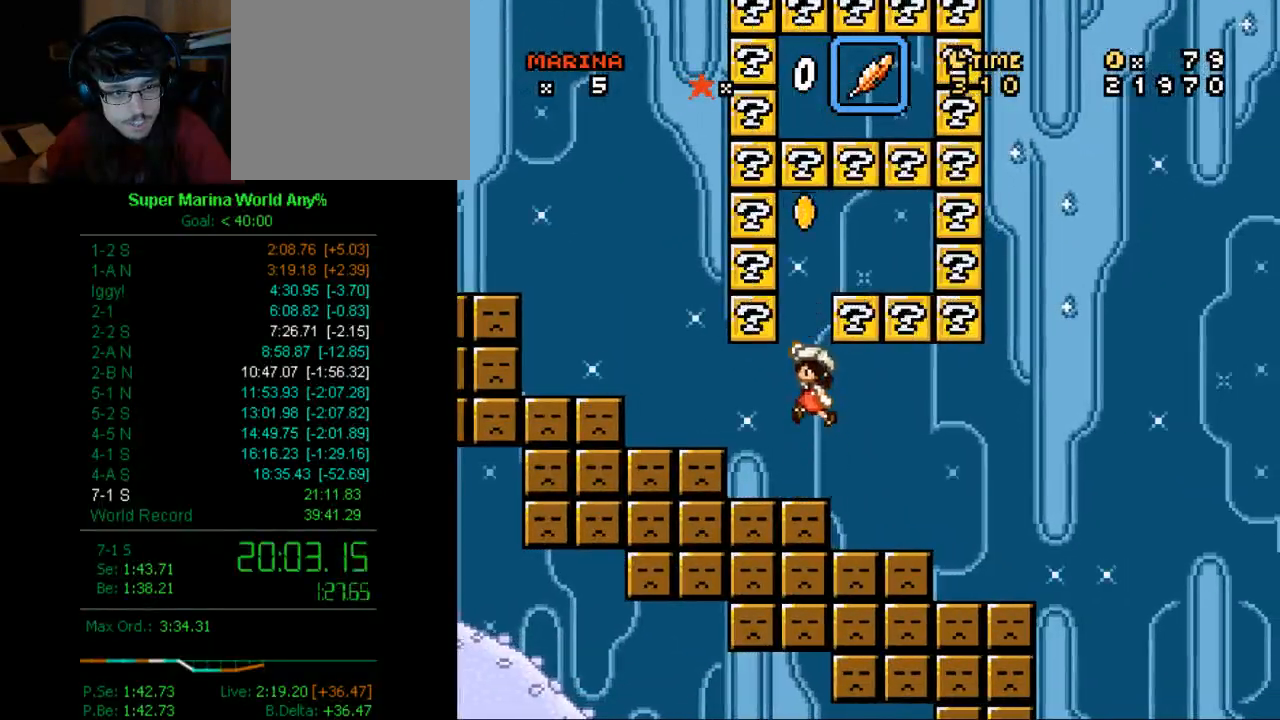
{"buttons": ["A", "X"], "left_stick": "center", "right_stick": "center", "button_events": [[69, "DPAD_RIGHT", "down"], [259, "A", "up"], [259, "DPAD_RIGHT", "up"], [432, "A", "down"], [432, "DPAD_LEFT", "down"], [501, "DPAD_LEFT", "up"]]}
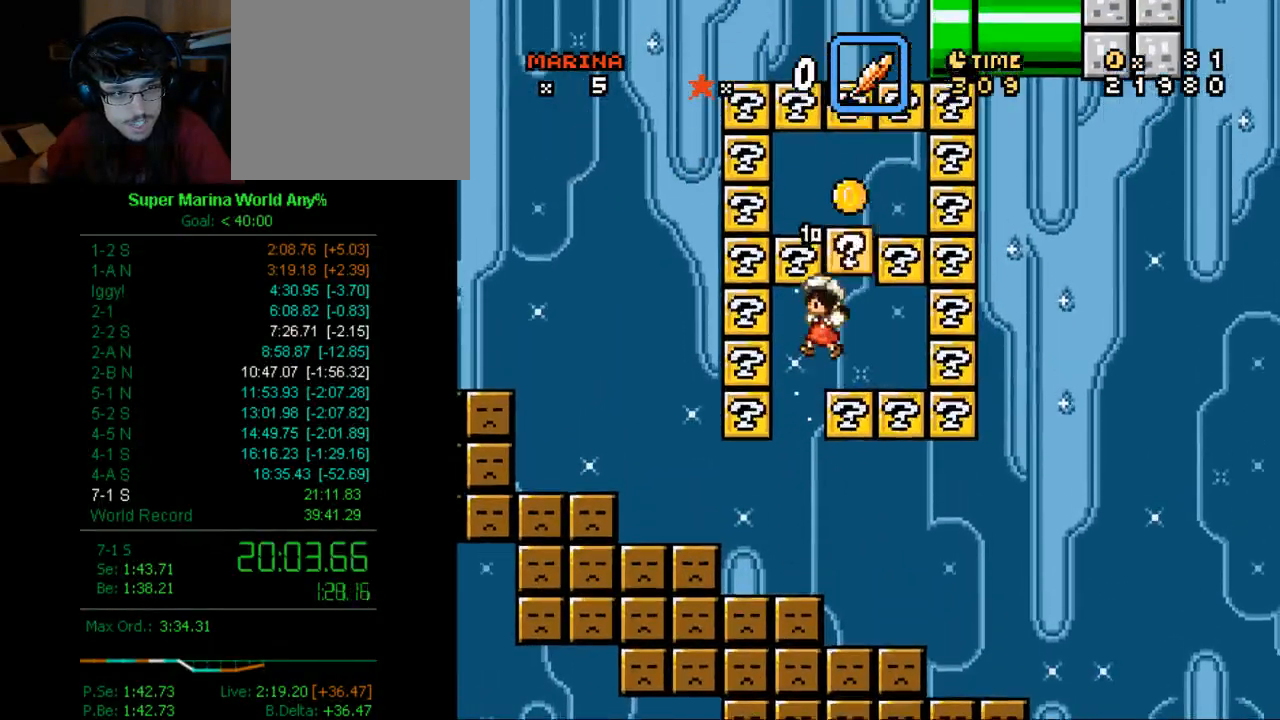
{"buttons": ["A", "X"], "left_stick": "center", "right_stick": "center", "button_events": [[69, "A", "up"], [208, "DPAD_RIGHT", "down"], [328, "A", "down"], [380, "DPAD_RIGHT", "up"]]}
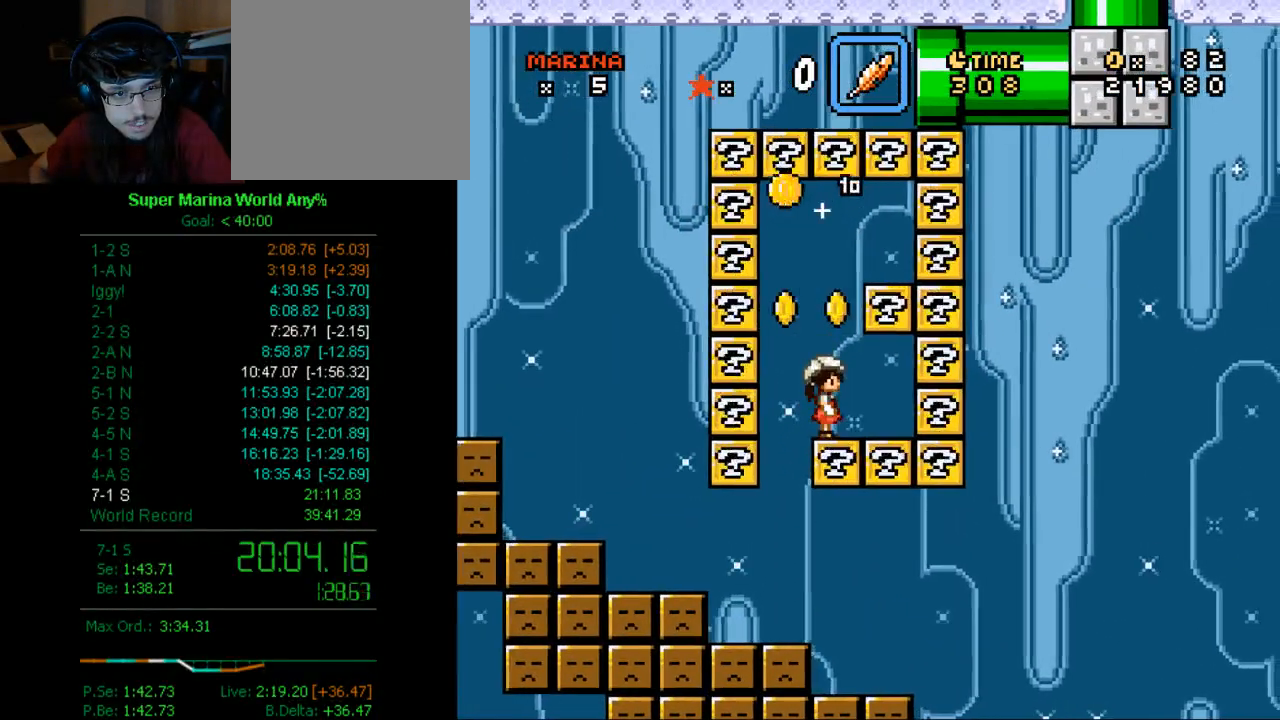
{"buttons": ["A", "X", "DPAD_RIGHT"], "left_stick": "center", "right_stick": "center", "button_events": [[190, "A", "up"], [190, "DPAD_LEFT", "down"], [259, "A", "down"], [259, "DPAD_LEFT", "up"], [380, "DPAD_RIGHT", "down"]]}
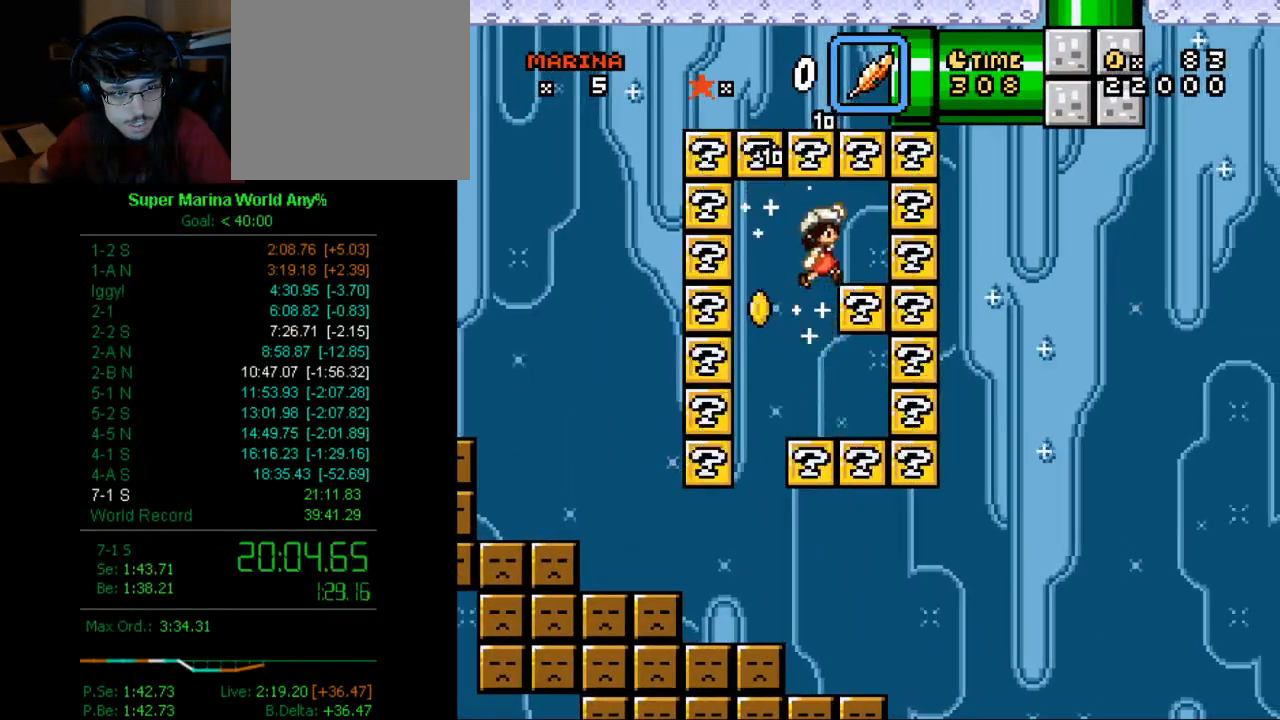
{"buttons": ["X"], "left_stick": "center", "right_stick": "center", "button_events": [[69, "A", "up"], [138, "DPAD_RIGHT", "up"]]}
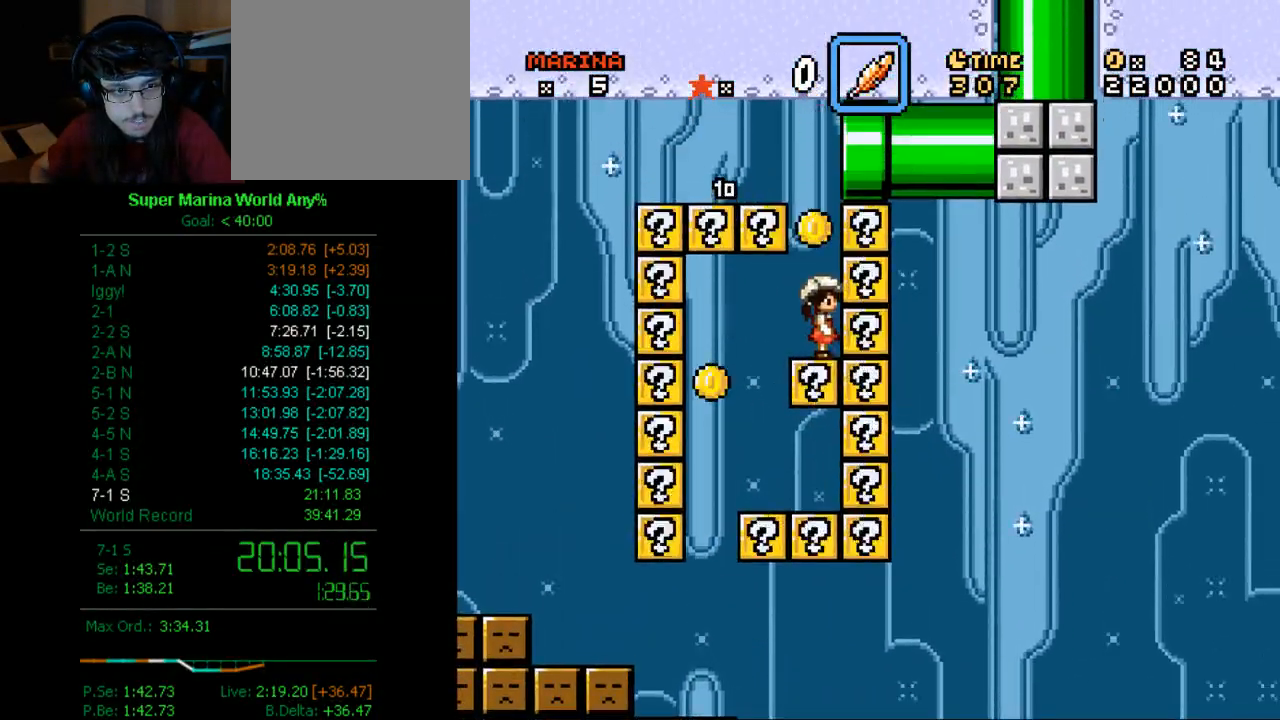
{"buttons": ["A", "X", "DPAD_RIGHT"], "left_stick": "center", "right_stick": "center", "button_events": [[121, "DPAD_RIGHT", "down"], [190, "A", "down"], [311, "A", "up"], [432, "A", "down"]]}
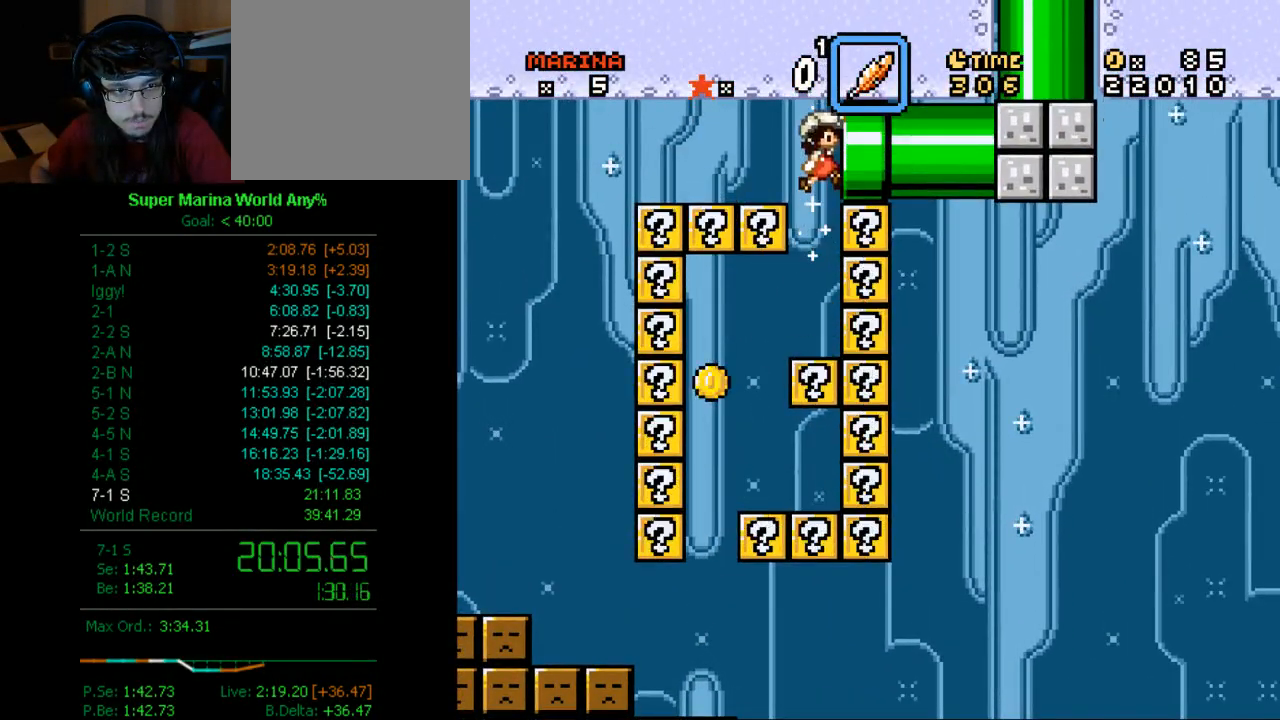
{"buttons": [], "left_stick": "center", "right_stick": "center", "button_events": [[69, "A", "up"], [190, "DPAD_RIGHT", "up"], [190, "X", "up"], [363, "START", "down"], [501, "START", "up"]]}
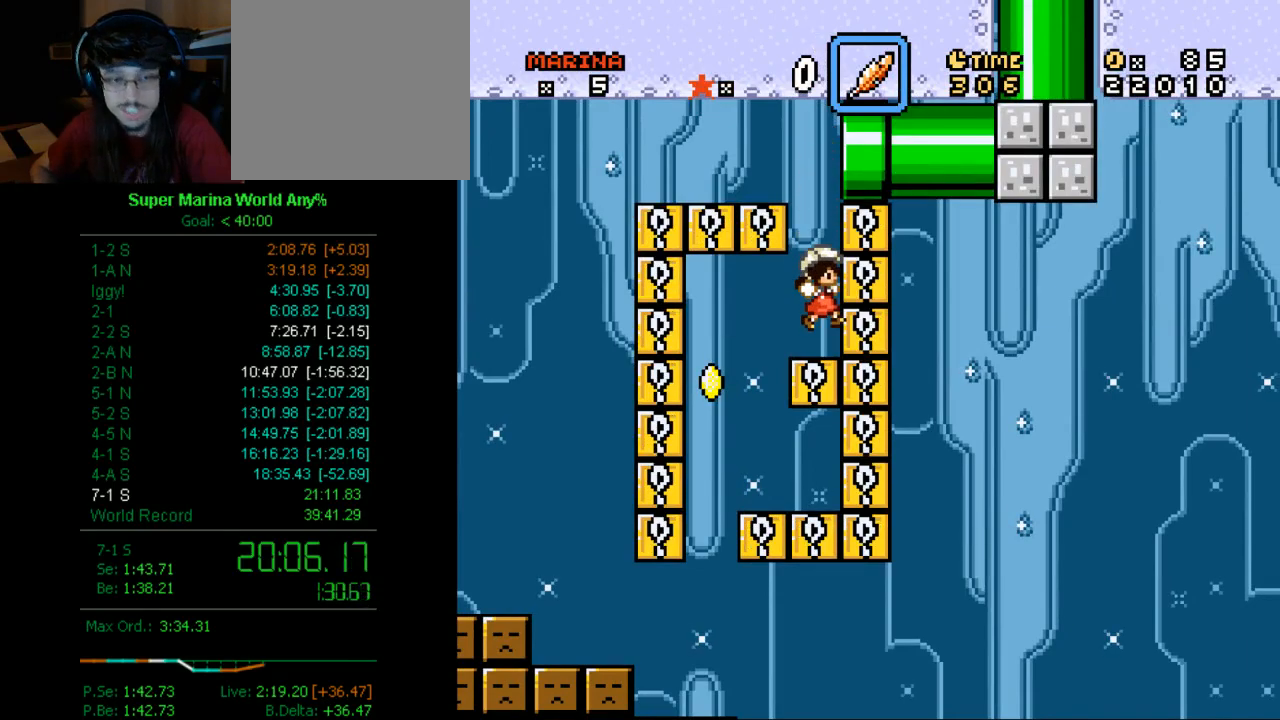
{"buttons": [], "left_stick": "center", "right_stick": "center", "button_events": []}
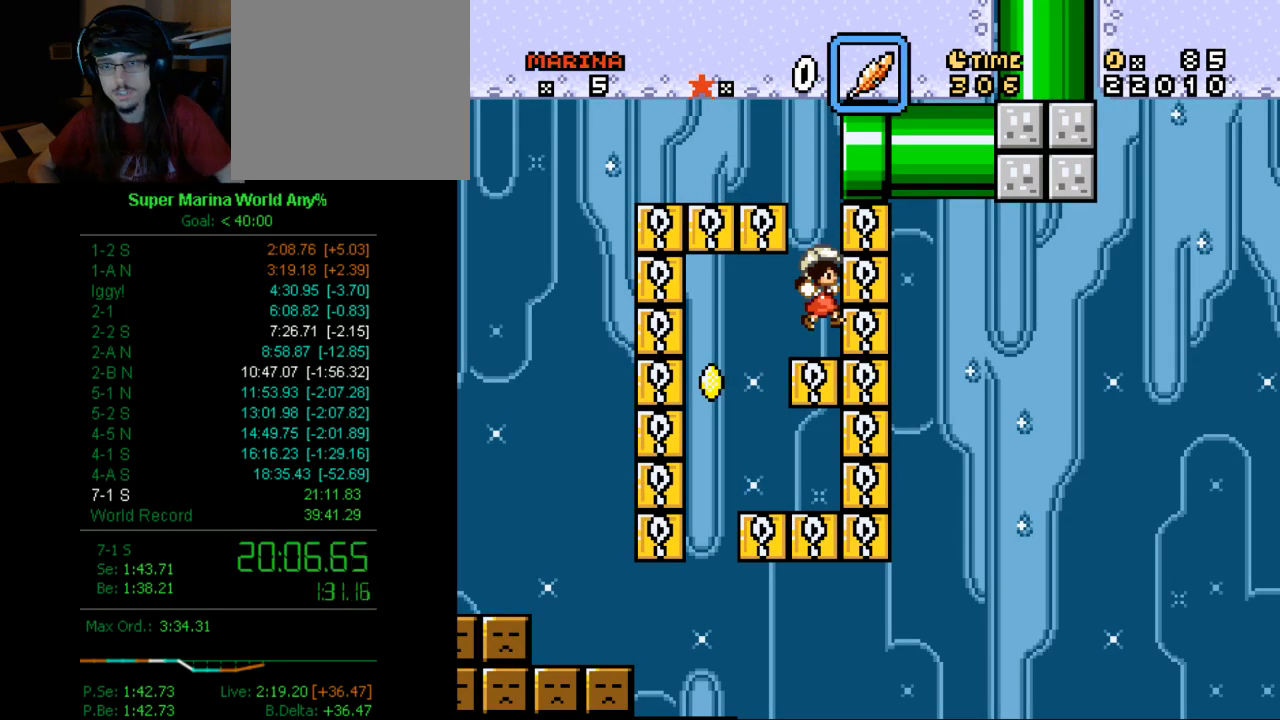
{"buttons": [], "left_stick": "center", "right_stick": "center", "button_events": []}
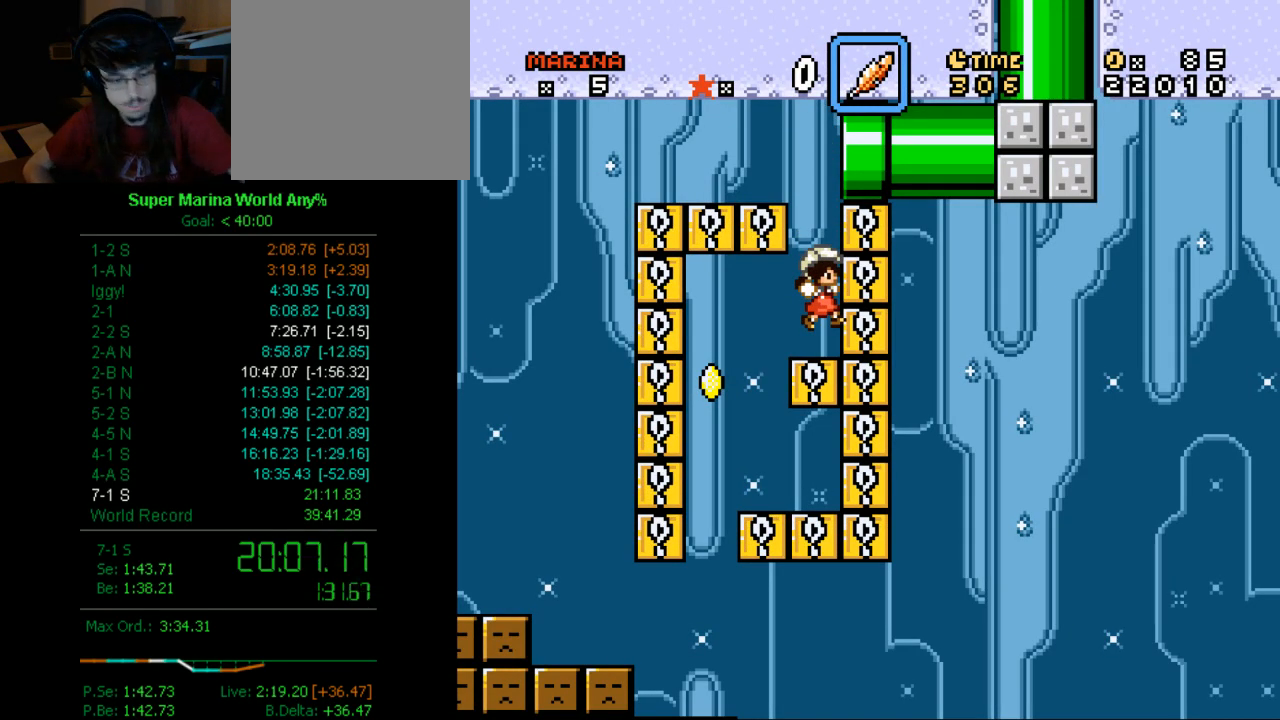
{"buttons": [], "left_stick": "center", "right_stick": "center", "button_events": []}
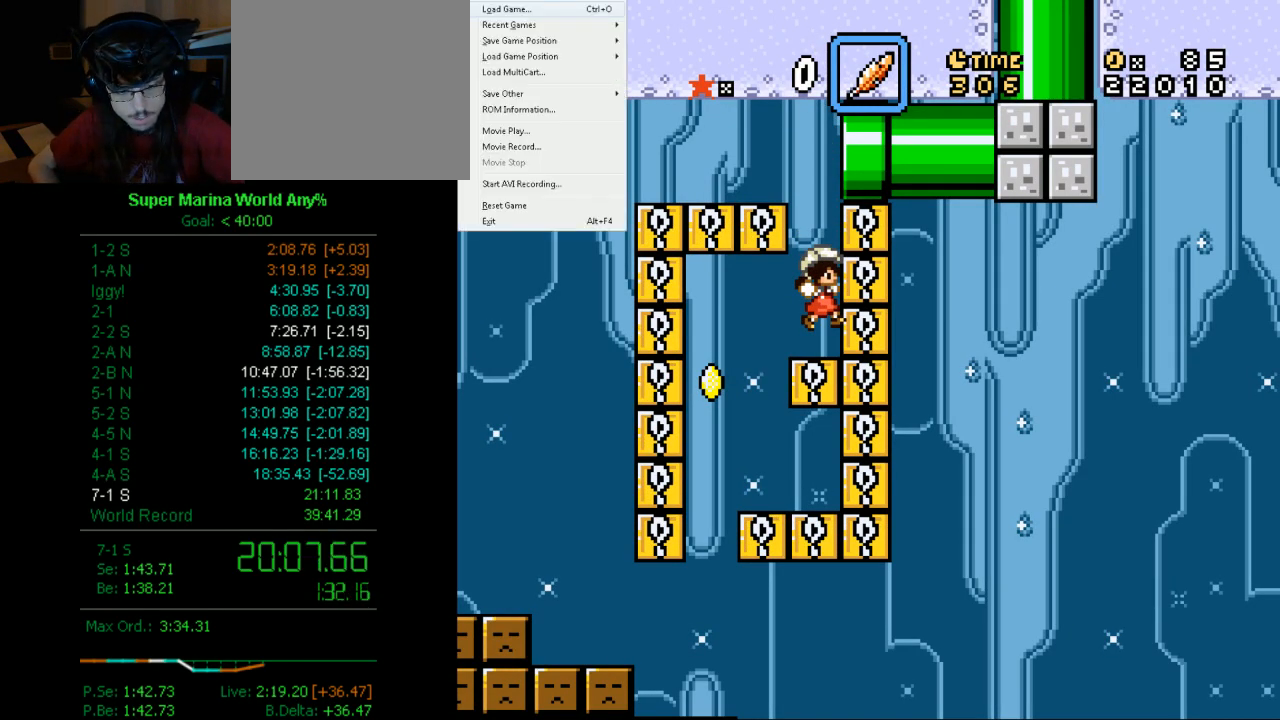
{"buttons": [], "left_stick": "center", "right_stick": "center", "button_events": []}